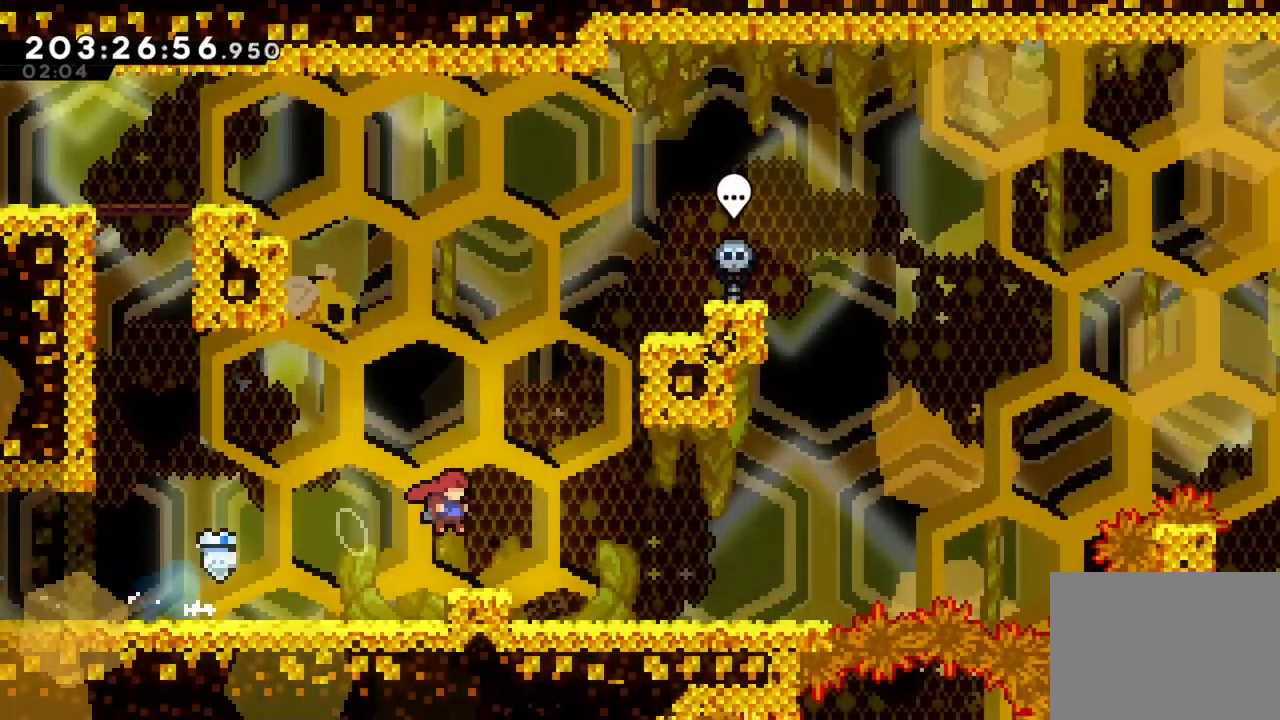
Gameplay with a controller (PlayStation layout); each line is a JSON object with the inputs held at the frame after it. "events" lists button and stick changes between this image and that frame as [ms after this image, input, new state], when the widget could be followed in between. Not read: R3.
{"buttons": [], "left_stick": "right", "right_stick": "center", "events": [[200, "left_stick", "center"], [383, "left_stick", "right"]]}
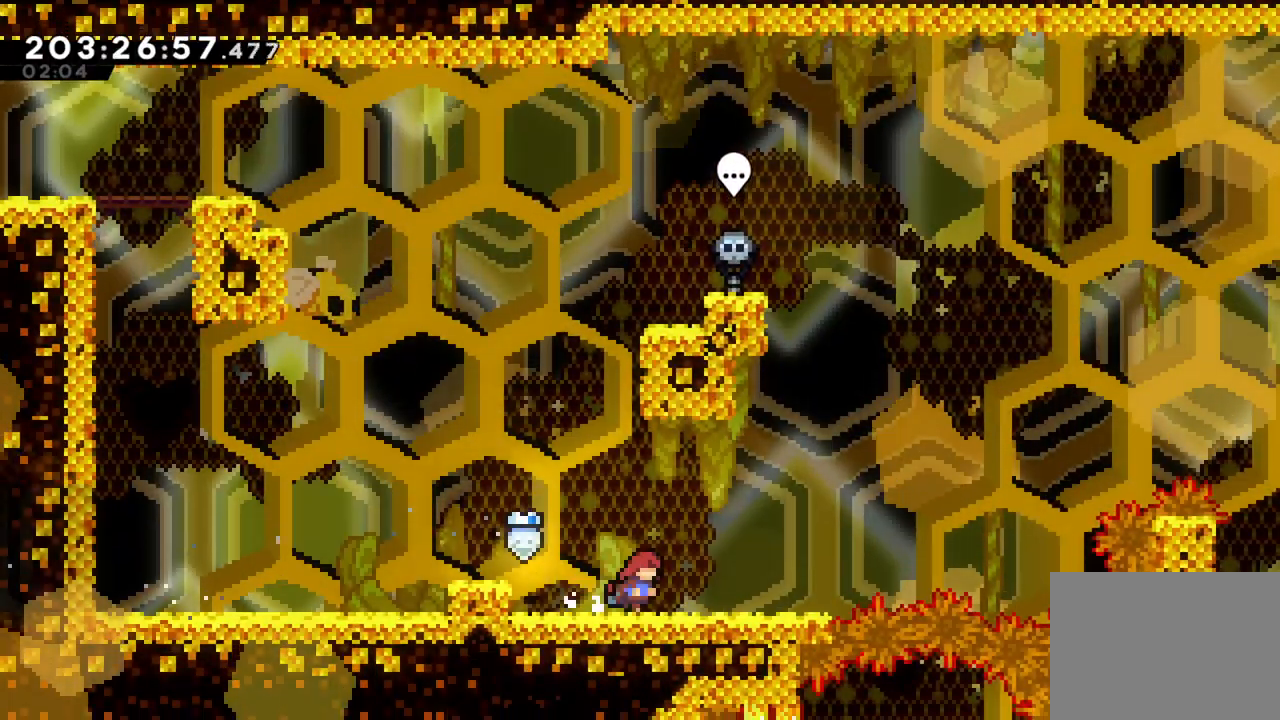
{"buttons": [], "left_stick": "up-right", "right_stick": "center", "events": [[200, "left_stick", "up-right"]]}
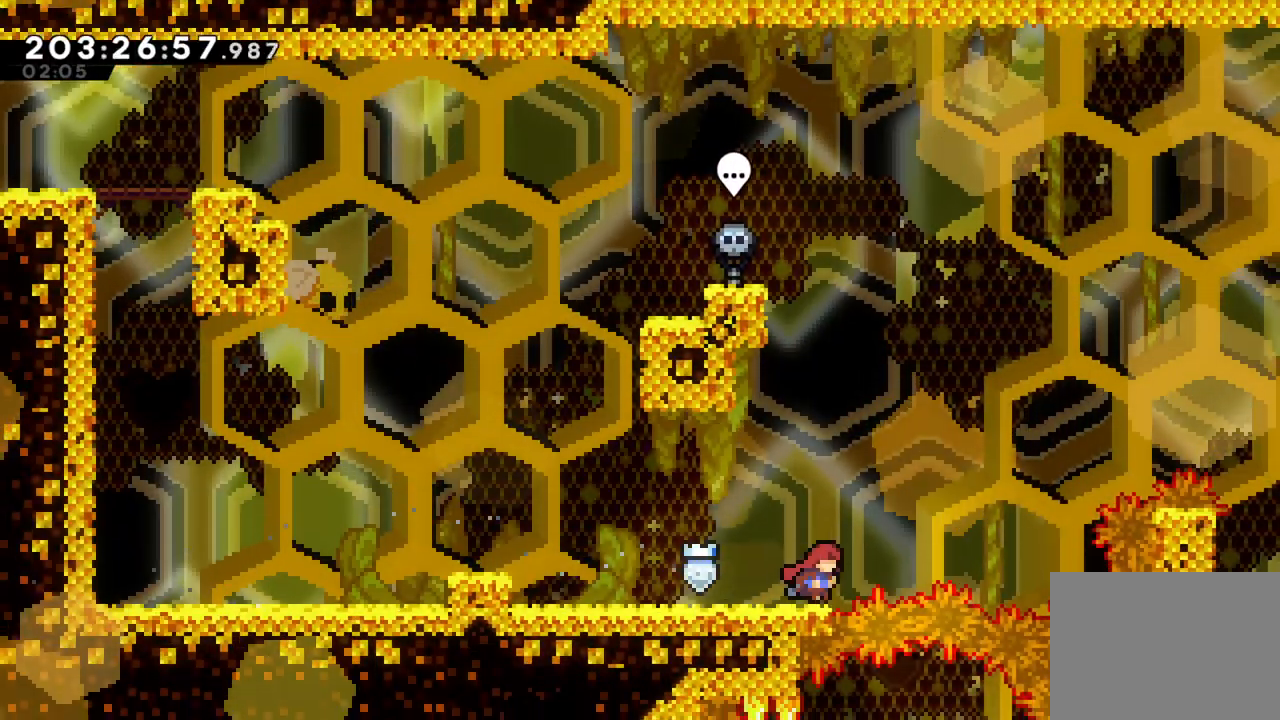
{"buttons": ["SQUARE"], "left_stick": "up-right", "right_stick": "center", "events": [[33, "CROSS", "down"], [367, "CROSS", "up"], [467, "SQUARE", "down"]]}
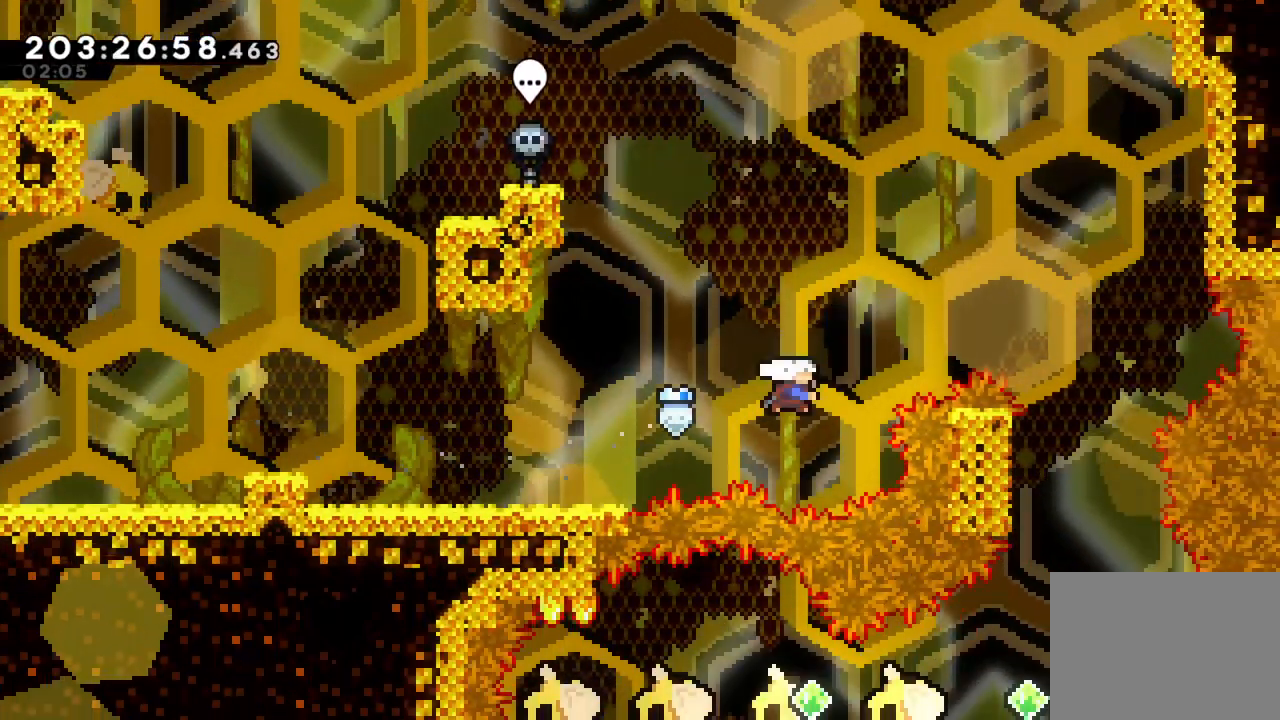
{"buttons": [], "left_stick": "center", "right_stick": "center", "events": [[167, "SQUARE", "up"], [317, "left_stick", "right"], [500, "left_stick", "center"]]}
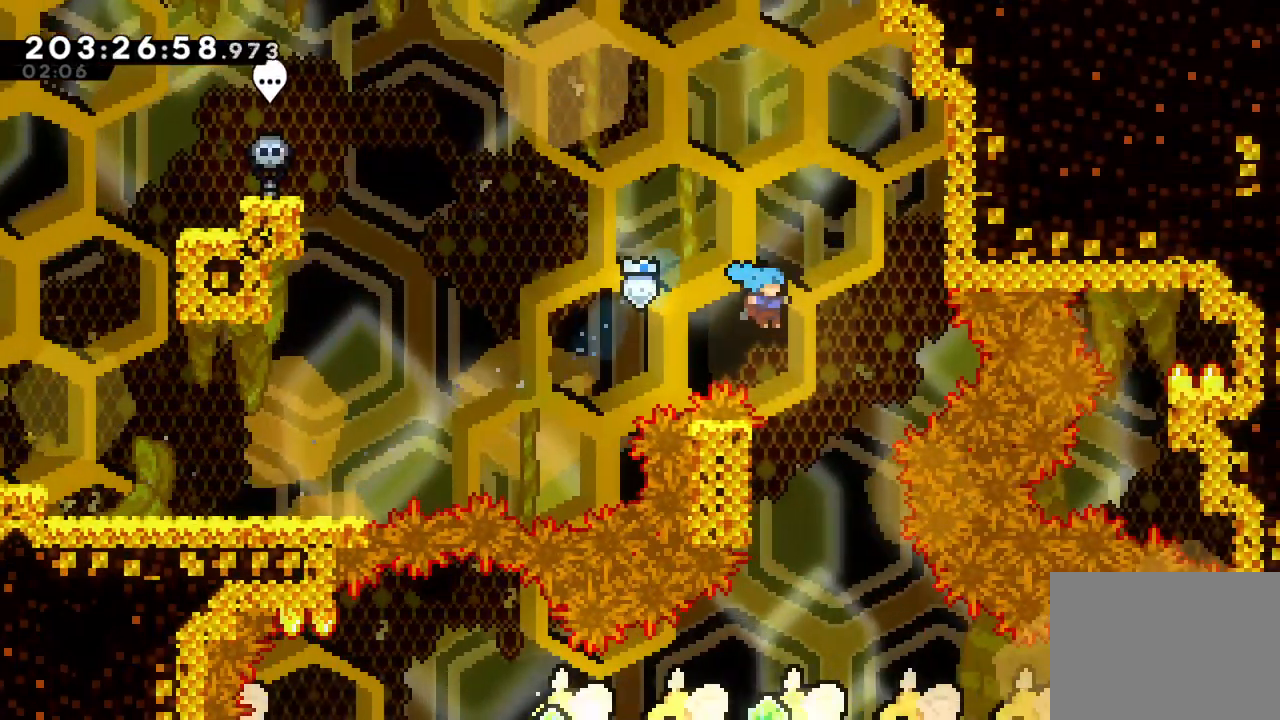
{"buttons": ["L2"], "left_stick": "center", "right_stick": "center", "events": [[233, "left_stick", "left"], [350, "L2", "down"], [500, "left_stick", "center"]]}
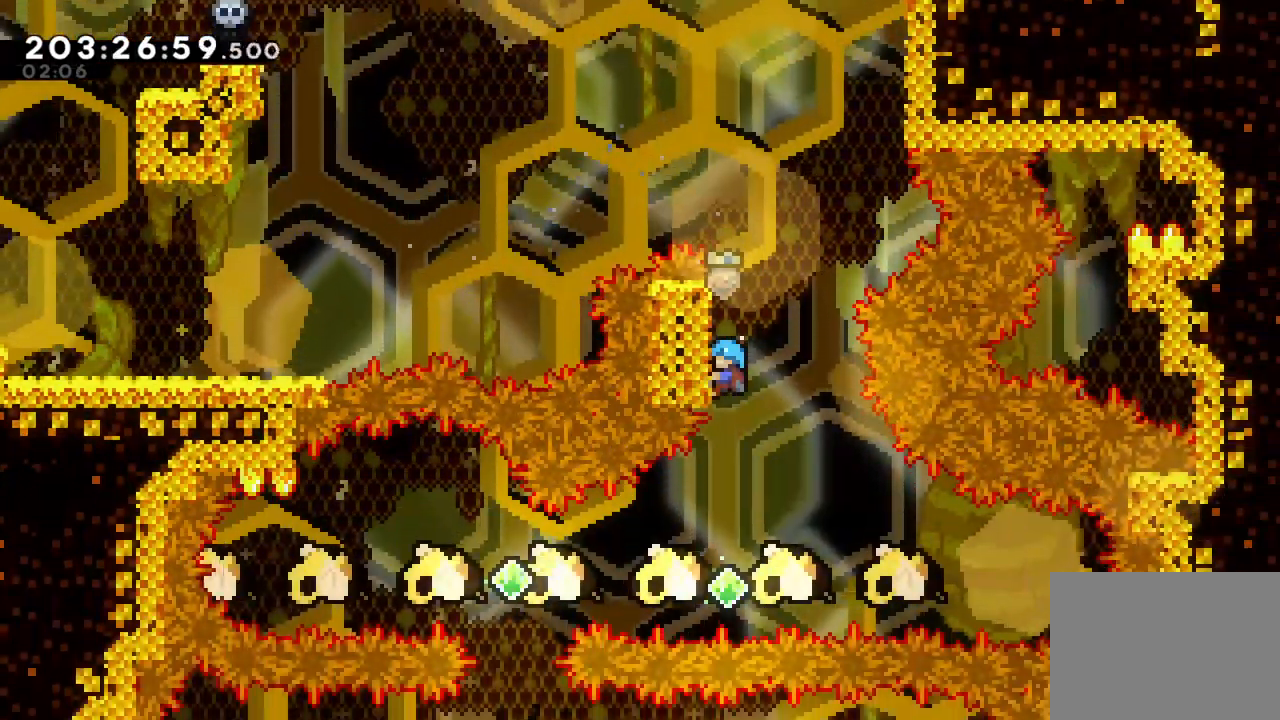
{"buttons": ["L2"], "left_stick": "center", "right_stick": "center", "events": [[117, "left_stick", "down"], [217, "left_stick", "center"]]}
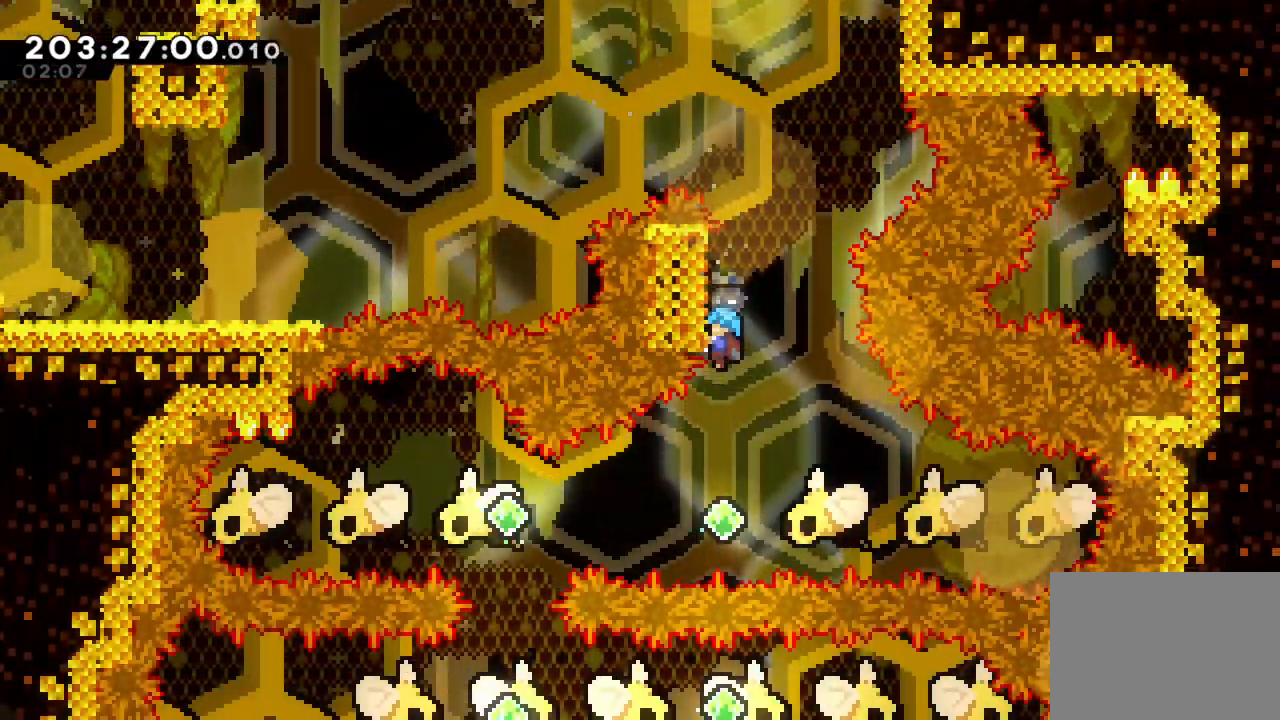
{"buttons": ["L1", "L2"], "left_stick": "center", "right_stick": "center", "events": [[200, "L1", "down"]]}
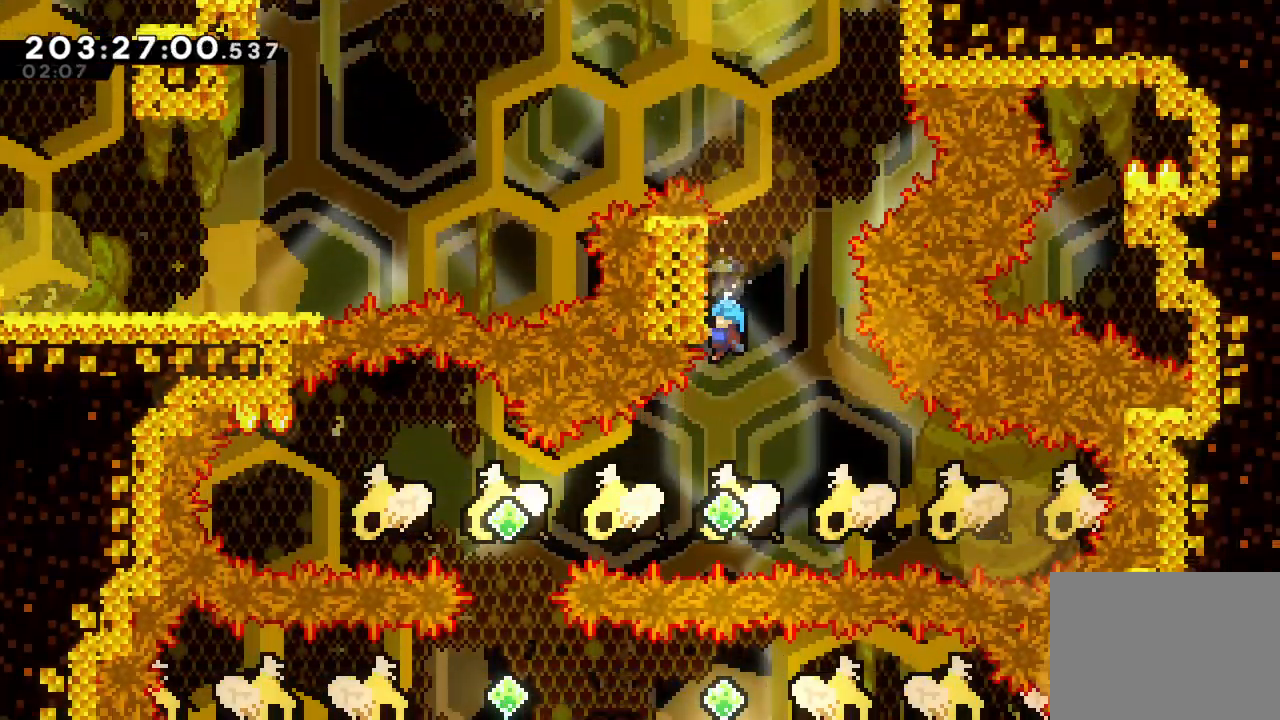
{"buttons": [], "left_stick": "center", "right_stick": "center", "events": [[83, "L1", "up"], [250, "L1", "down"], [450, "L2", "up"], [467, "L1", "up"]]}
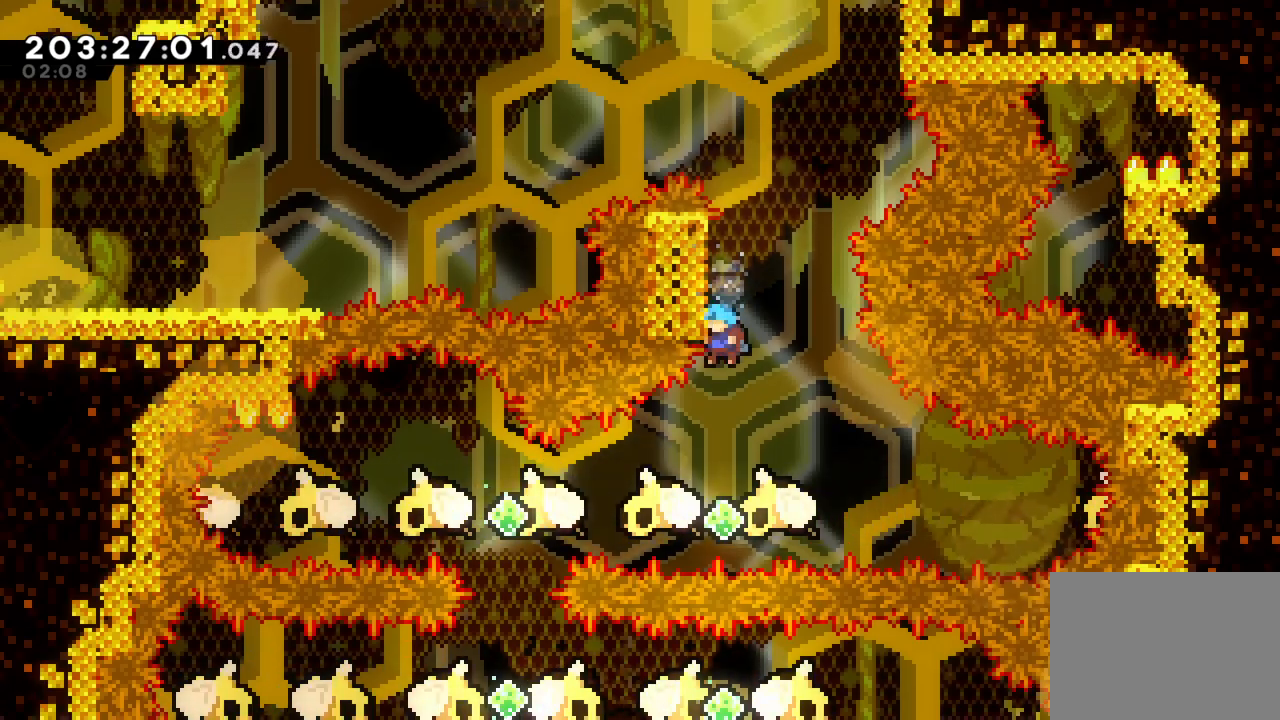
{"buttons": [], "left_stick": "left", "right_stick": "center"}
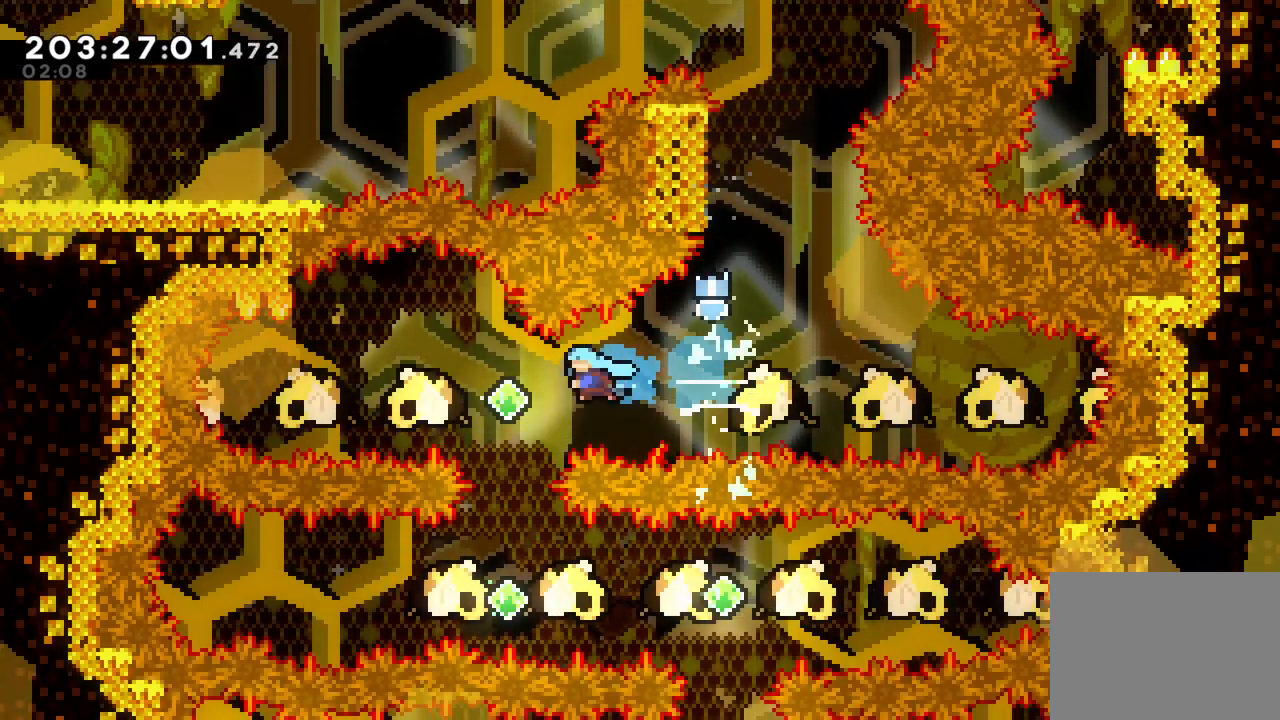
{"buttons": [], "left_stick": "right", "right_stick": "center", "events": [[33, "left_stick", "center"], [150, "left_stick", "down"], [183, "SQUARE", "down"], [300, "left_stick", "center"], [317, "SQUARE", "up"], [500, "left_stick", "right"]]}
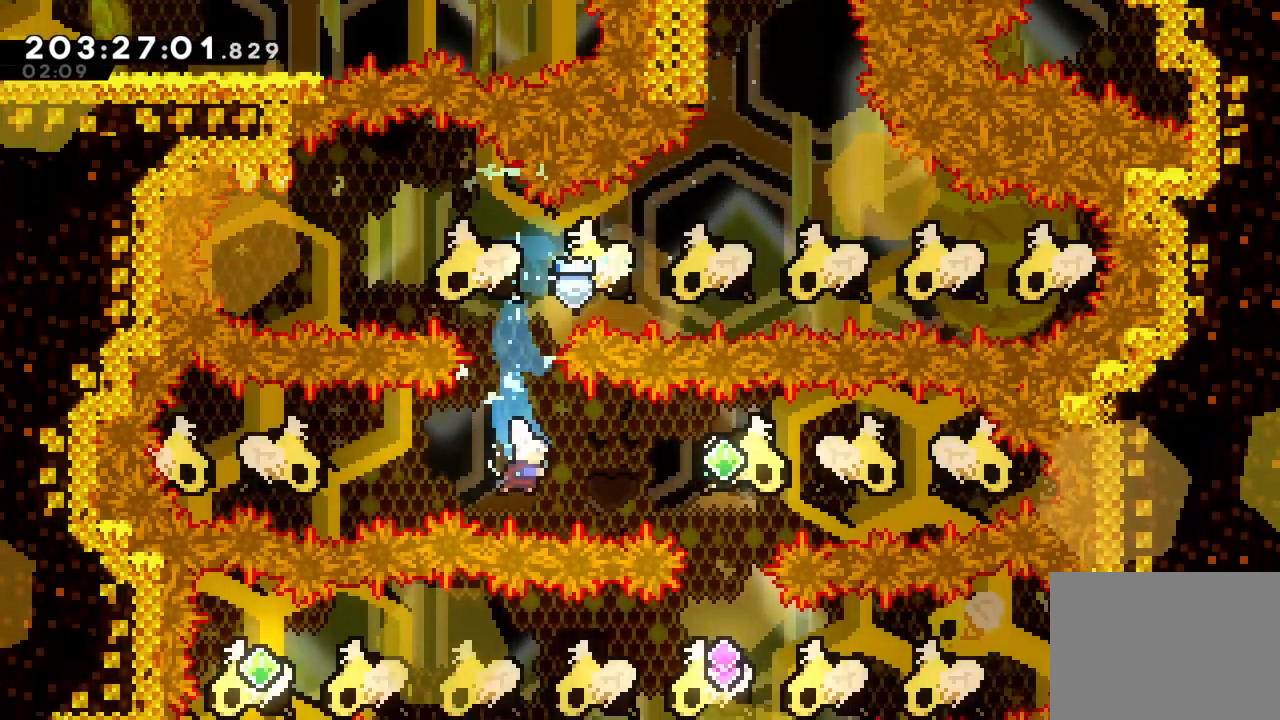
{"buttons": [], "left_stick": "center", "right_stick": "center", "events": [[17, "SQUARE", "down"], [183, "SQUARE", "up"], [183, "left_stick", "center"], [317, "left_stick", "down"], [333, "SQUARE", "down"], [483, "left_stick", "center"], [500, "SQUARE", "up"]]}
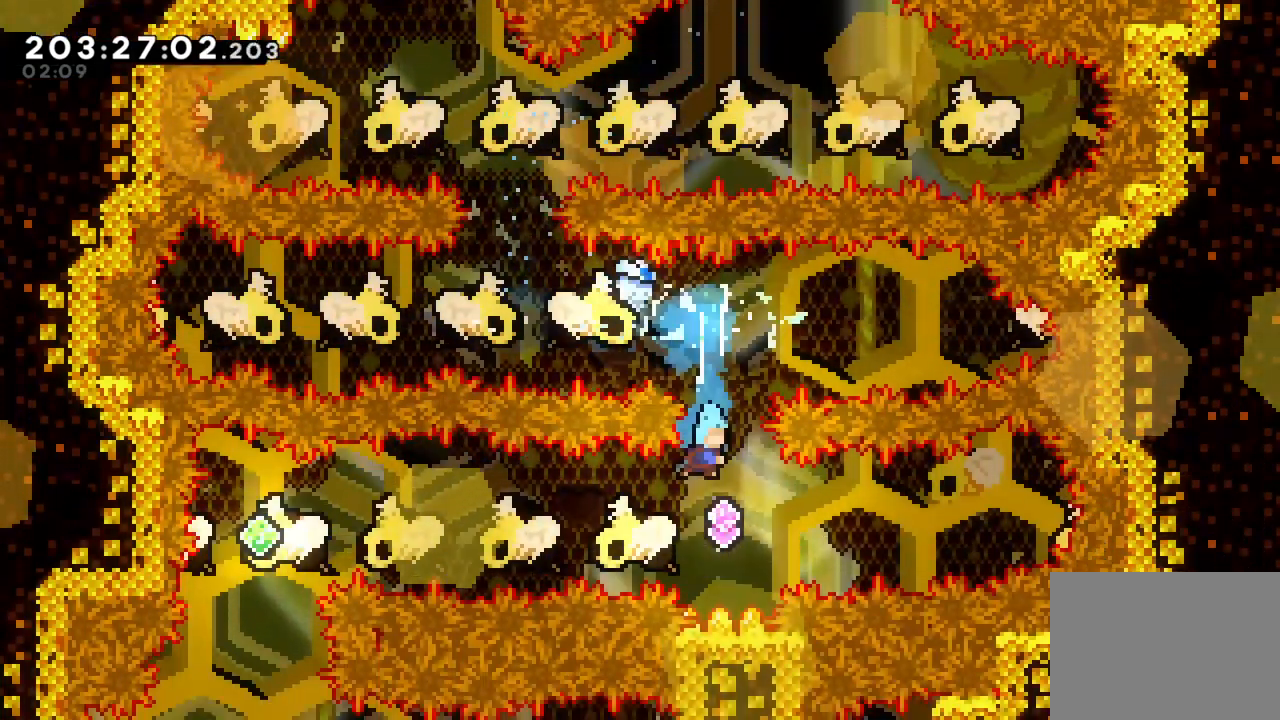
{"buttons": ["SQUARE"], "left_stick": "left", "right_stick": "center", "events": [[33, "L1", "down"], [100, "L1", "up"], [183, "SQUARE", "down"], [183, "left_stick", "left"], [383, "SQUARE", "up"], [383, "left_stick", "center"], [483, "left_stick", "left"], [500, "SQUARE", "down"]]}
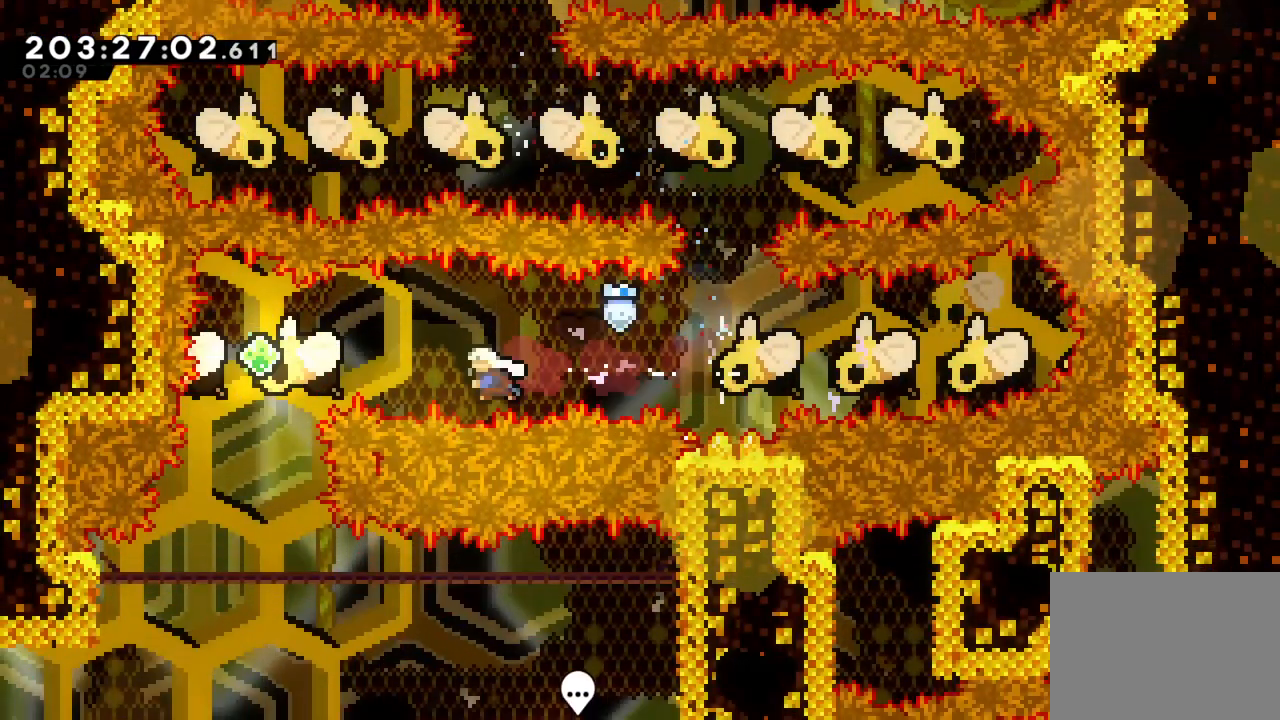
{"buttons": [], "left_stick": "center", "right_stick": "center", "events": [[217, "SQUARE", "up"], [467, "left_stick", "center"]]}
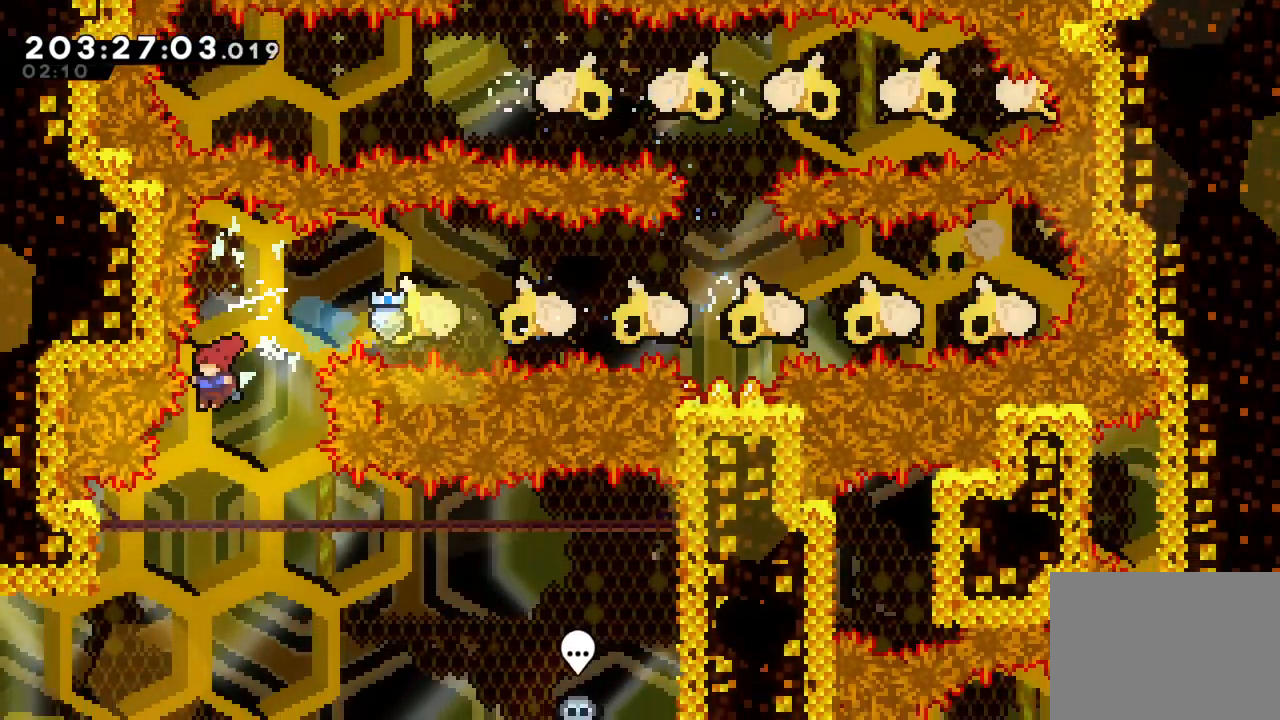
{"buttons": [], "left_stick": "center", "right_stick": "center", "events": [[133, "left_stick", "right"], [400, "left_stick", "center"]]}
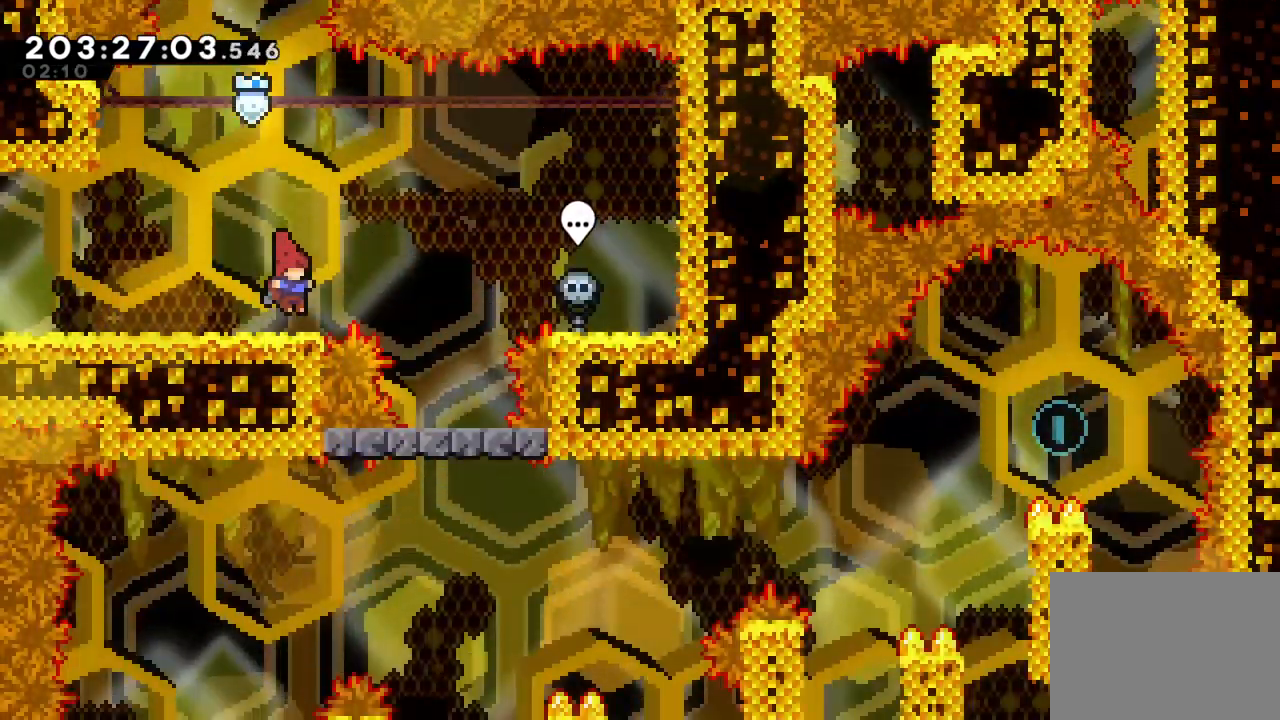
{"buttons": ["CROSS", "R1"], "left_stick": "right", "right_stick": "center", "events": [[100, "left_stick", "right"], [183, "left_stick", "center"], [350, "R1", "down"], [367, "left_stick", "right"], [400, "CROSS", "down"]]}
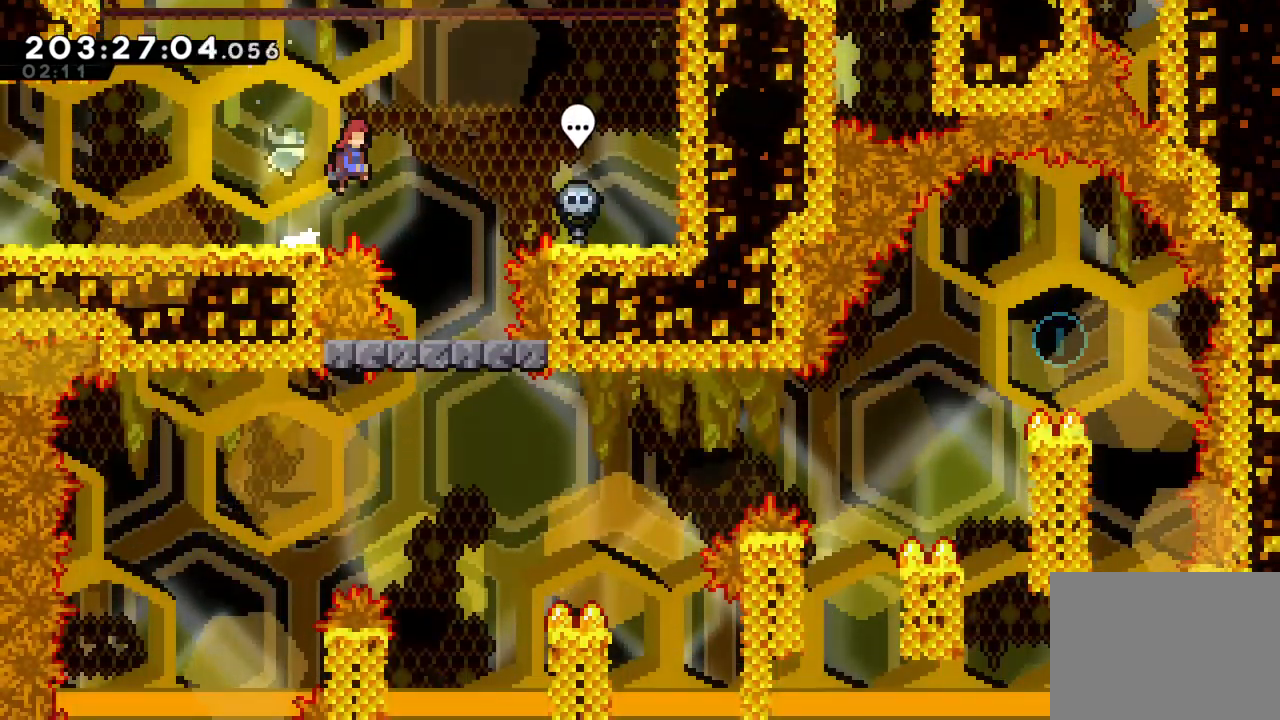
{"buttons": [], "left_stick": "center", "right_stick": "center", "events": [[50, "CROSS", "up"], [183, "R1", "up"], [217, "left_stick", "center"], [317, "left_stick", "right"], [400, "left_stick", "center"]]}
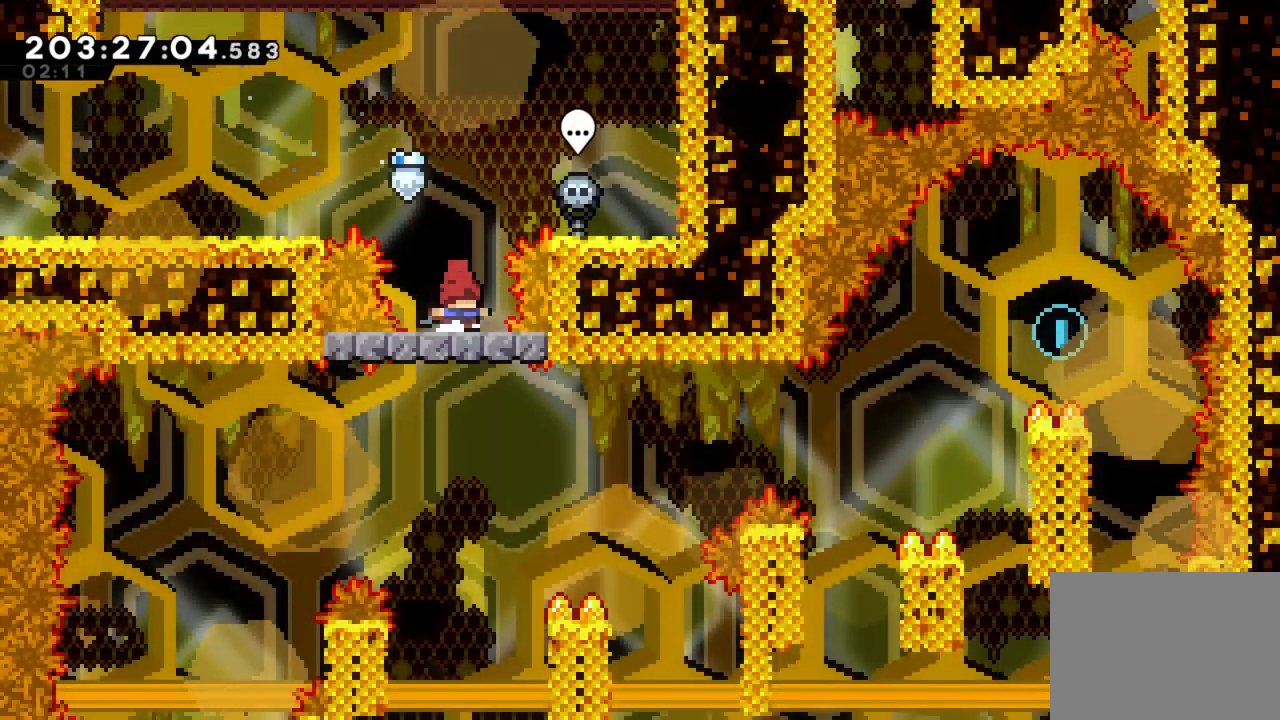
{"buttons": [], "left_stick": "center", "right_stick": "center", "events": [[117, "CROSS", "down"], [267, "CROSS", "up"]]}
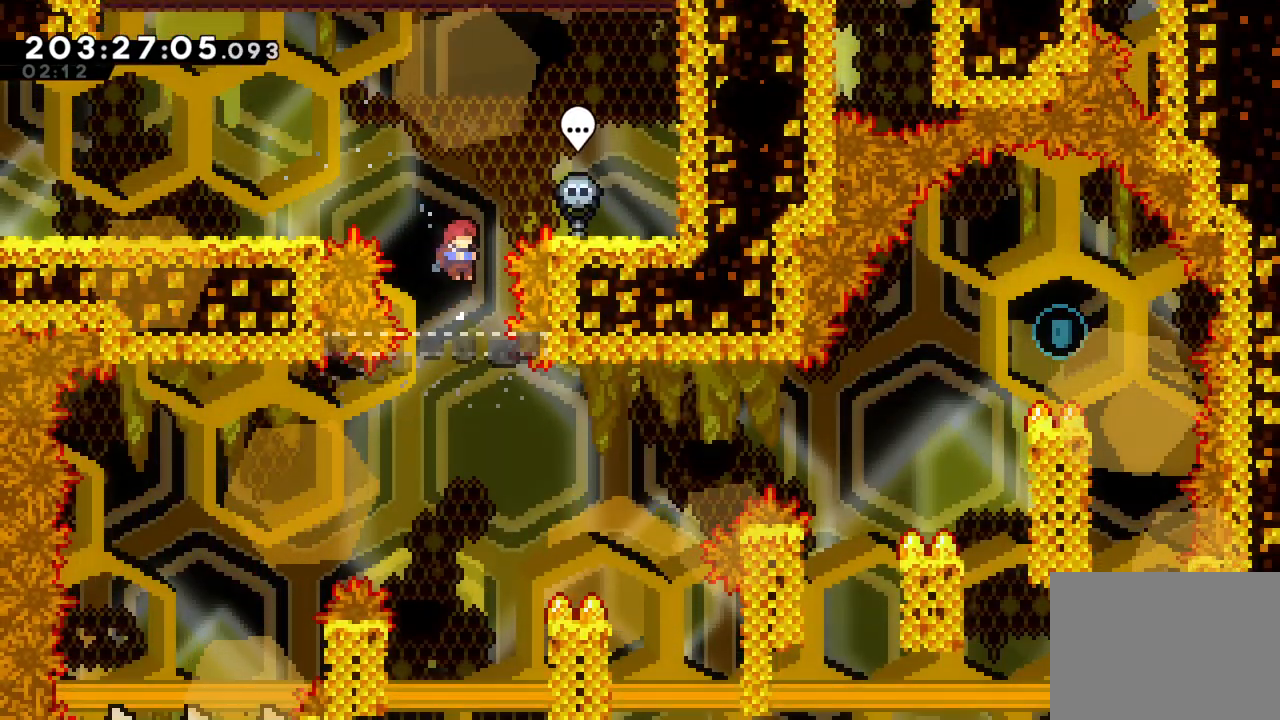
{"buttons": [], "left_stick": "left", "right_stick": "center", "events": [[467, "left_stick", "left"]]}